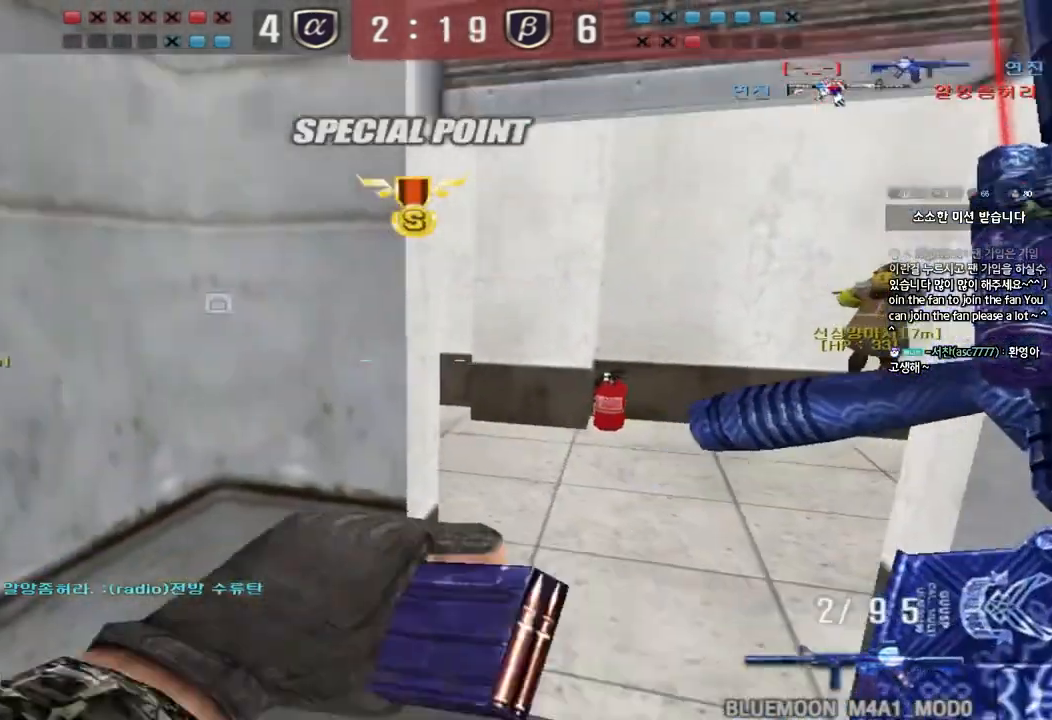
Gameplay with keyboard; each line is a JSON object with the keys held at the frame after it. "events" lists presses ("down") and releases ("up") of "a", "ctrl", "d", "e", "f", "q", "r", "s", "shift", "space", "tab" and "w" between this image and that frame as [ms after this image, input, new state], when the widget could be followed in between. No other keys are recorded. Mouse input is not recorded.
{"keys": ["a", "s"], "events": [[33, "s", "down"], [50, "d", "down"], [67, "ctrl", "up"], [167, "ctrl", "down"], [300, "ctrl", "up"], [350, "d", "up"], [400, "a", "down"], [450, "ctrl", "down"], [500, "ctrl", "up"]]}
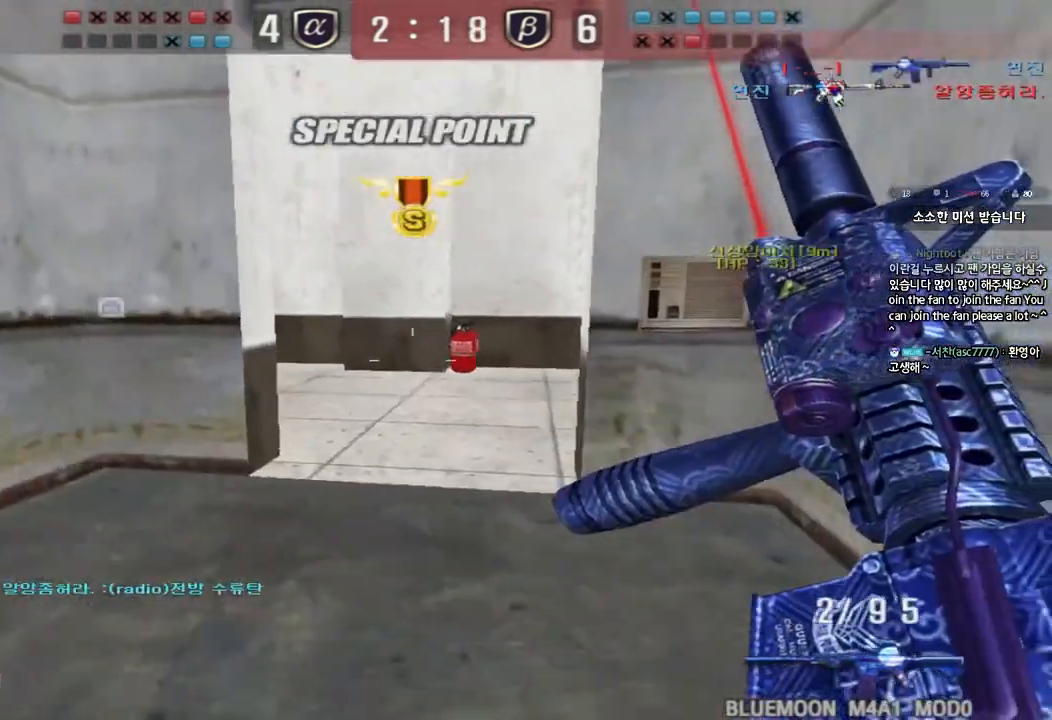
{"keys": ["shift", "tab"], "events": [[67, "a", "up"], [133, "s", "up"], [233, "tab", "down"], [433, "shift", "down"]]}
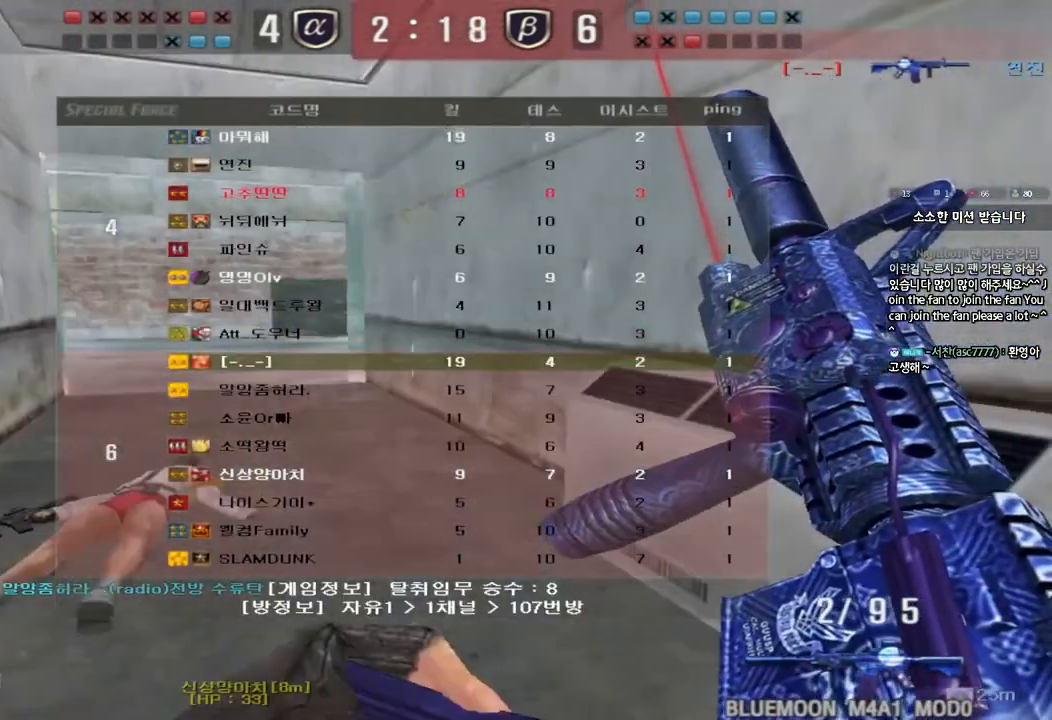
{"keys": ["d", "w"], "events": [[183, "w", "down"], [317, "shift", "up"], [350, "shift", "down"], [367, "d", "down"], [500, "shift", "up"], [500, "tab", "up"]]}
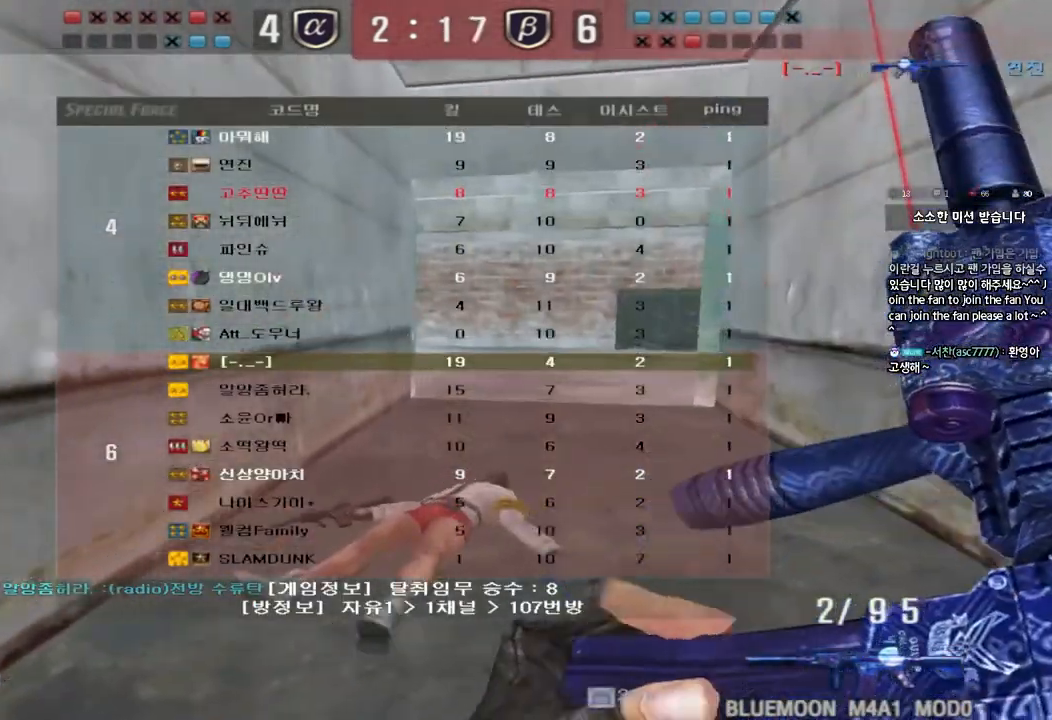
{"keys": ["d", "w"], "events": [[217, "ctrl", "down"], [233, "d", "up"], [233, "w", "up"], [317, "ctrl", "up"], [317, "w", "down"], [333, "d", "down"]]}
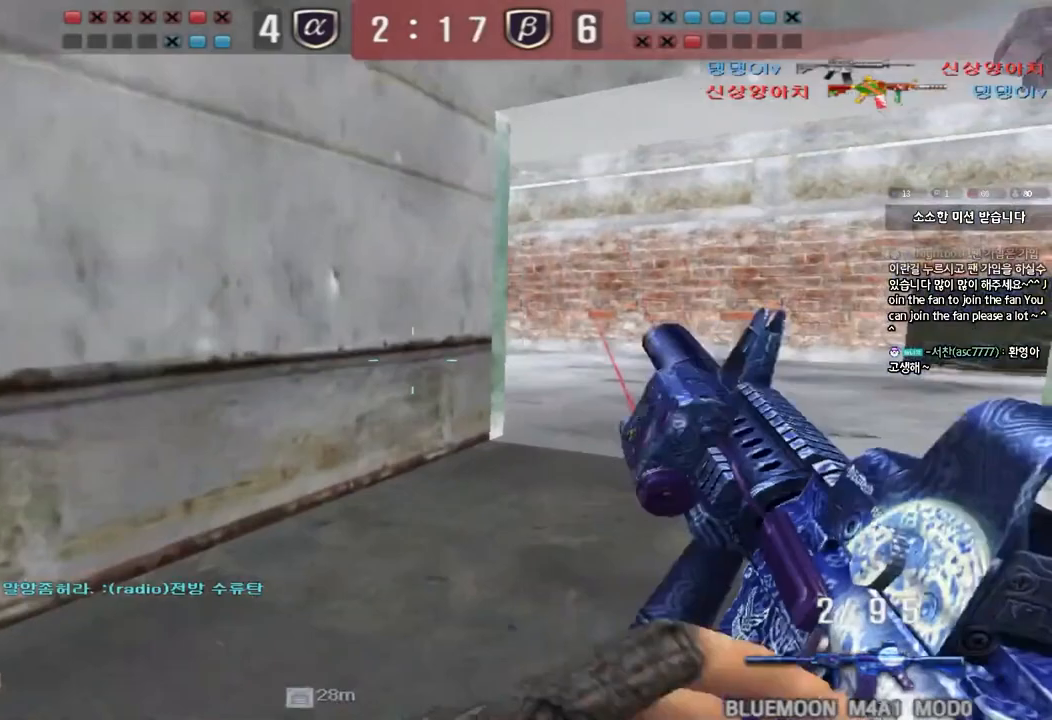
{"keys": ["d", "w"], "events": [[150, "ctrl", "down"], [167, "d", "up"], [183, "w", "up"], [267, "ctrl", "up"], [267, "d", "down"], [267, "w", "down"], [383, "ctrl", "down"], [400, "d", "up"], [400, "w", "up"], [467, "w", "down"], [483, "ctrl", "up"], [483, "d", "down"]]}
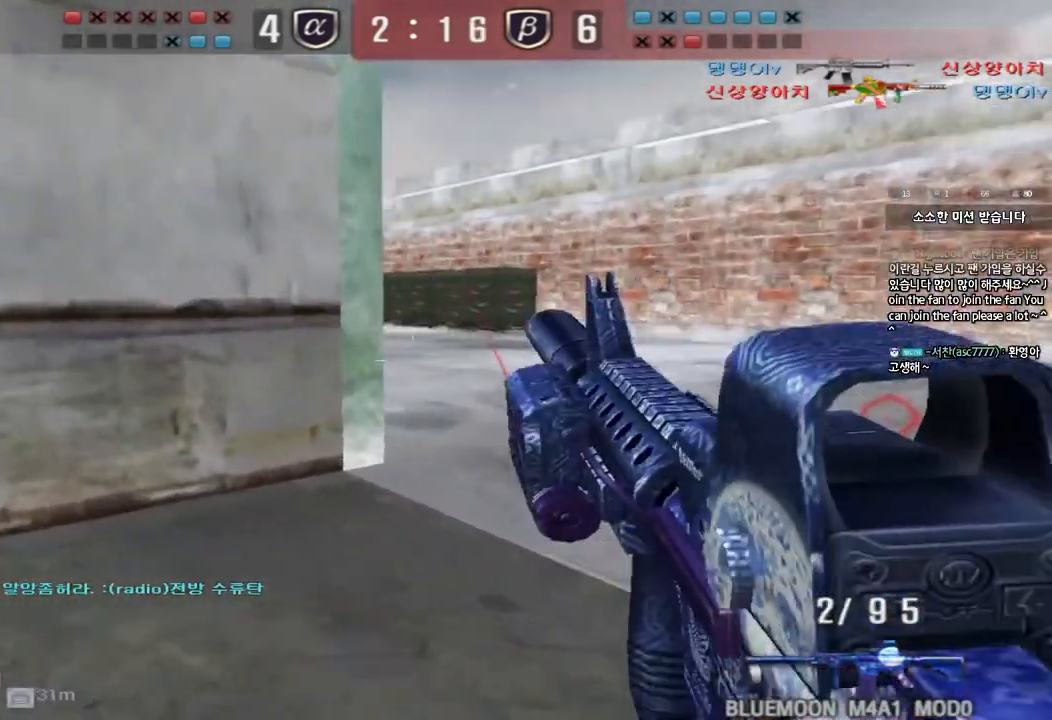
{"keys": ["d", "w"], "events": [[267, "ctrl", "down"], [267, "d", "up"], [300, "w", "up"], [350, "ctrl", "up"], [350, "w", "down"], [367, "d", "down"]]}
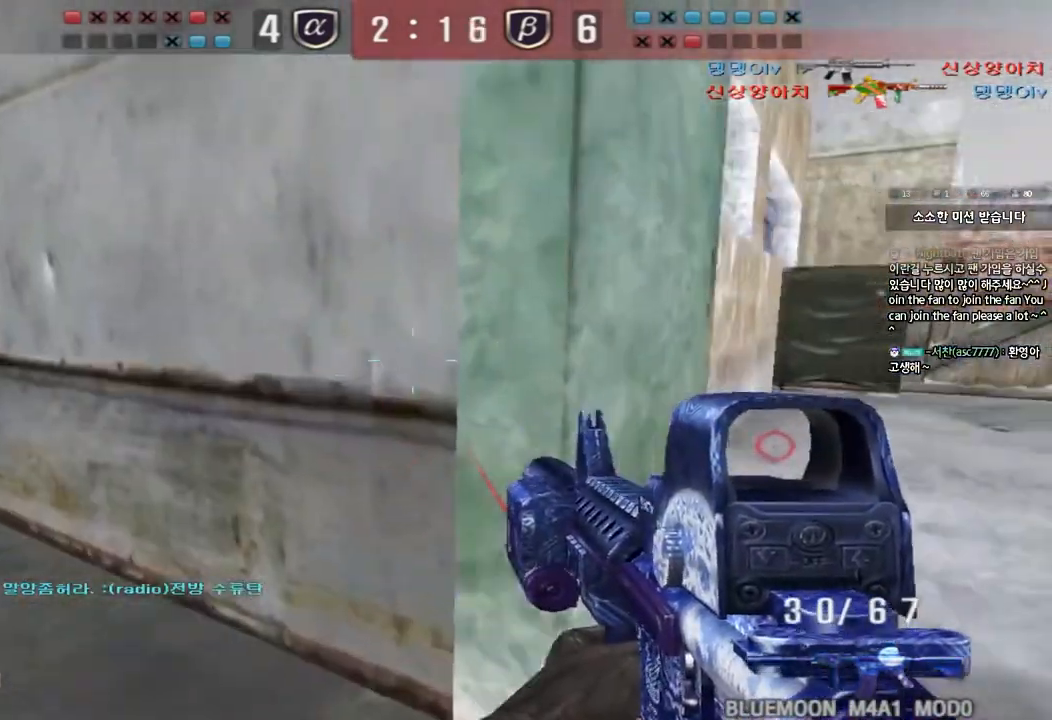
{"keys": ["a", "ctrl", "w"], "events": [[150, "ctrl", "down"], [150, "d", "up"], [167, "w", "up"], [300, "a", "down"], [317, "w", "down"], [350, "ctrl", "up"], [467, "ctrl", "down"]]}
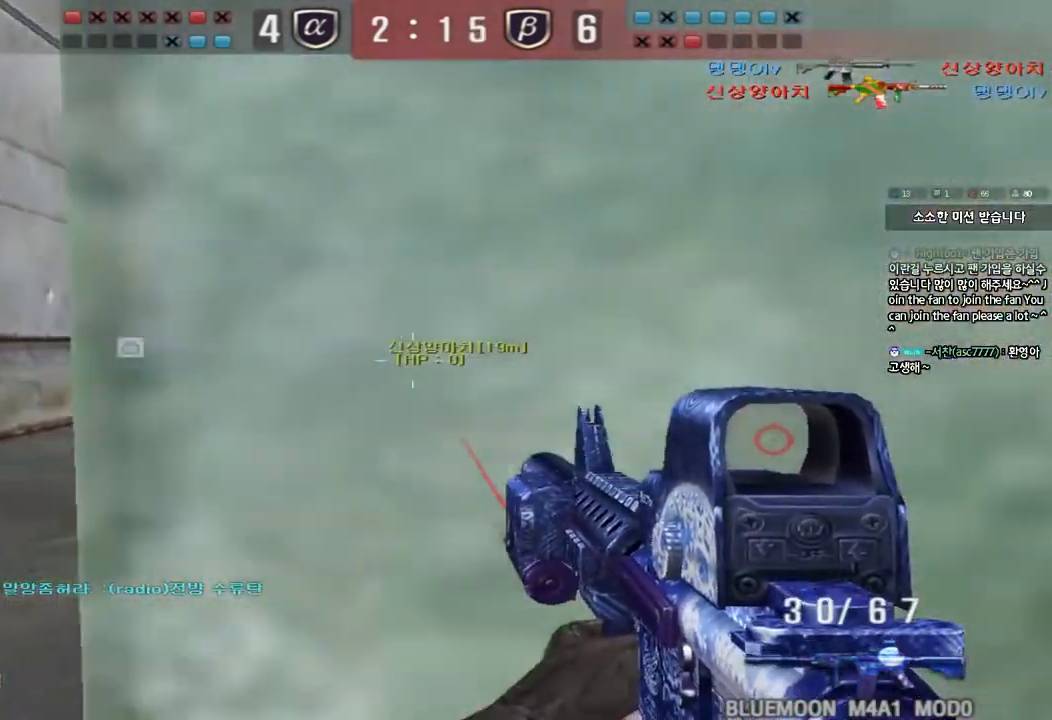
{"keys": ["d", "w"], "events": [[50, "ctrl", "up"], [333, "ctrl", "down"], [350, "w", "up"], [367, "a", "up"], [433, "ctrl", "up"], [433, "d", "down"], [433, "w", "down"]]}
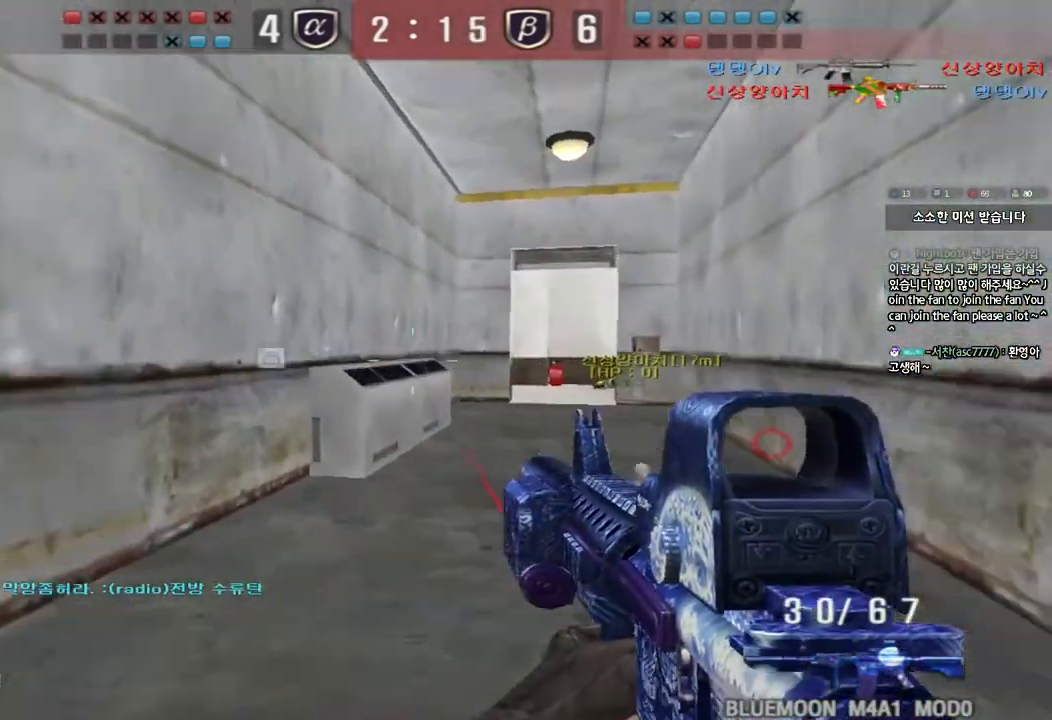
{"keys": ["d", "w"], "events": [[267, "ctrl", "down"], [267, "d", "up"], [283, "w", "up"], [350, "ctrl", "up"], [367, "d", "down"], [367, "w", "down"]]}
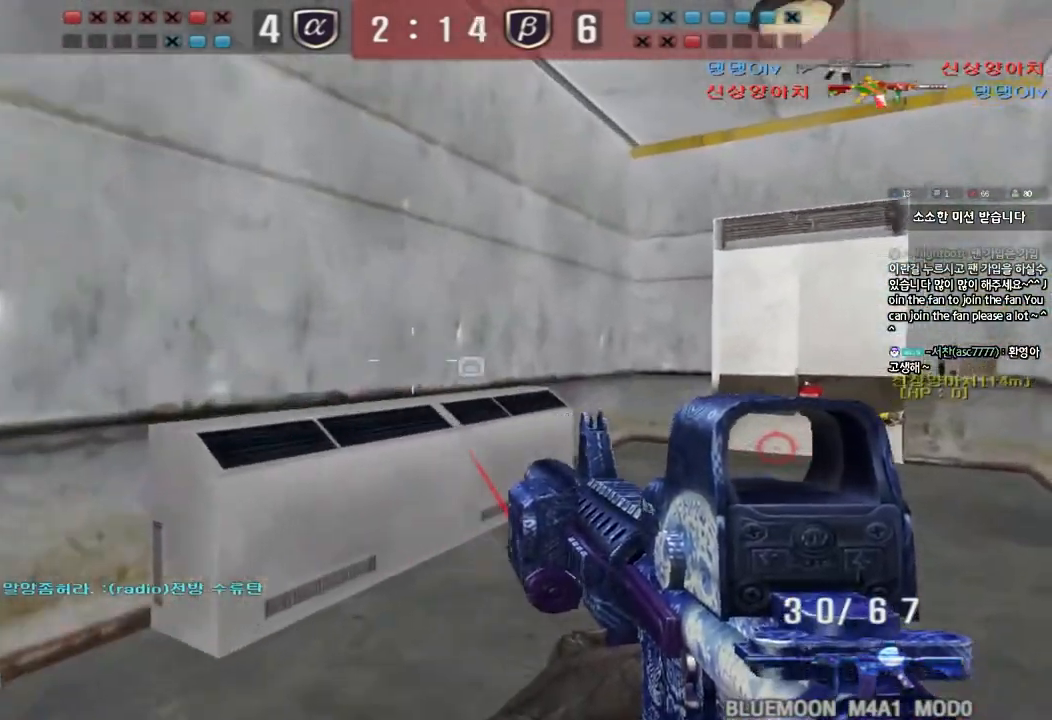
{"keys": ["ctrl", "d", "w"], "events": [[150, "d", "up"], [167, "ctrl", "down"], [183, "w", "up"], [250, "w", "down"], [267, "ctrl", "up"], [267, "d", "down"], [500, "ctrl", "down"]]}
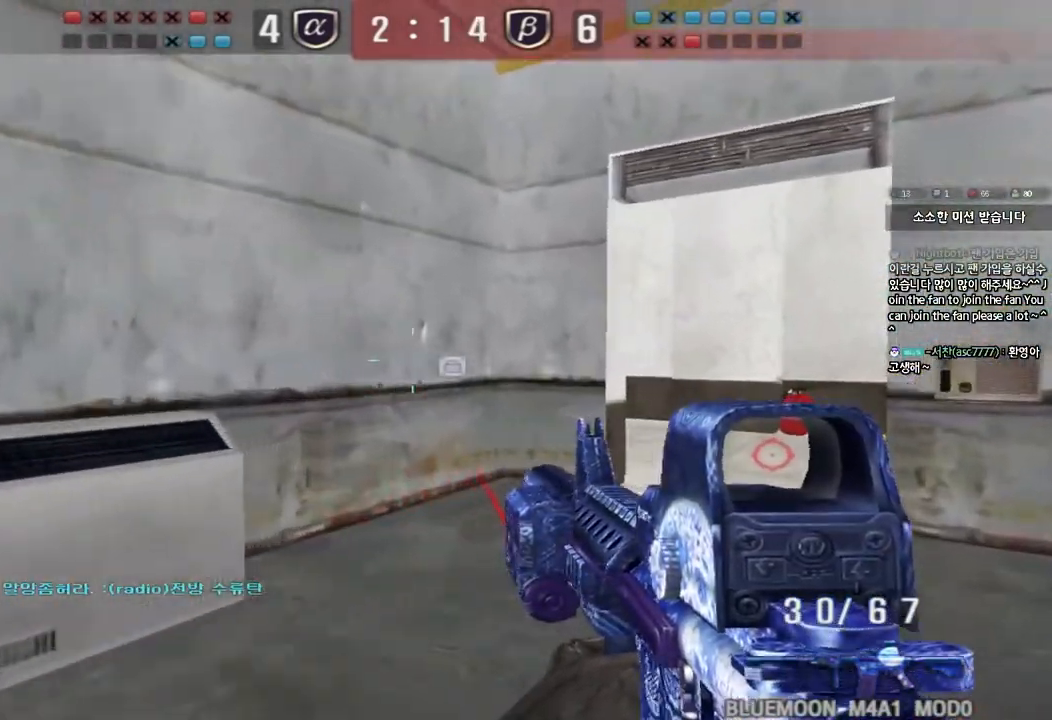
{"keys": ["ctrl"], "events": [[17, "d", "up"], [33, "w", "up"], [117, "ctrl", "up"], [117, "w", "down"], [133, "d", "down"], [400, "ctrl", "down"], [433, "d", "up"], [433, "w", "up"]]}
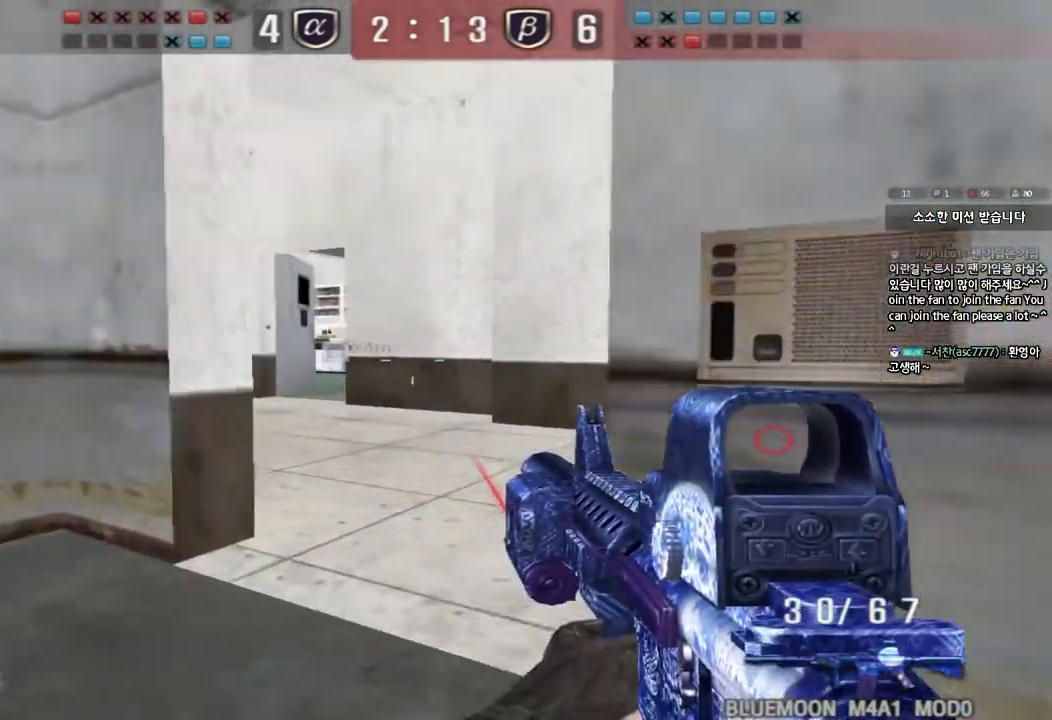
{"keys": ["a", "w"], "events": [[17, "a", "down"], [17, "w", "down"], [33, "ctrl", "up"], [300, "ctrl", "down"], [317, "w", "up"], [350, "a", "up"], [417, "w", "down"], [433, "a", "down"], [450, "ctrl", "up"]]}
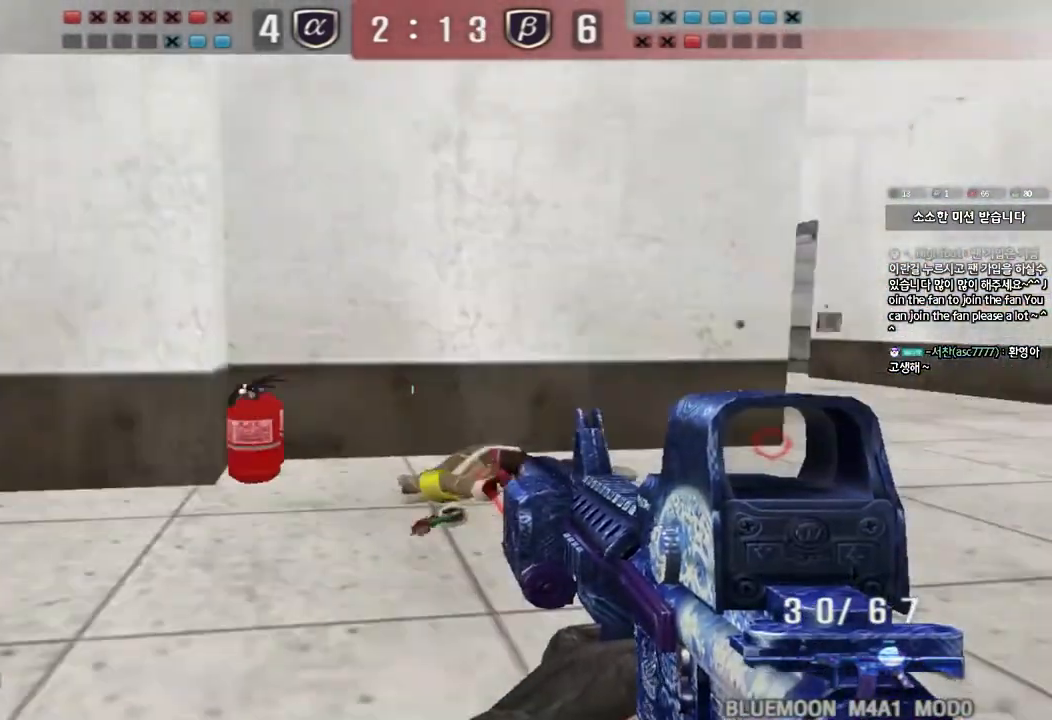
{"keys": ["a", "w"], "events": [[217, "ctrl", "down"], [233, "w", "up"], [250, "a", "up"], [333, "a", "down"], [333, "ctrl", "up"], [333, "w", "down"]]}
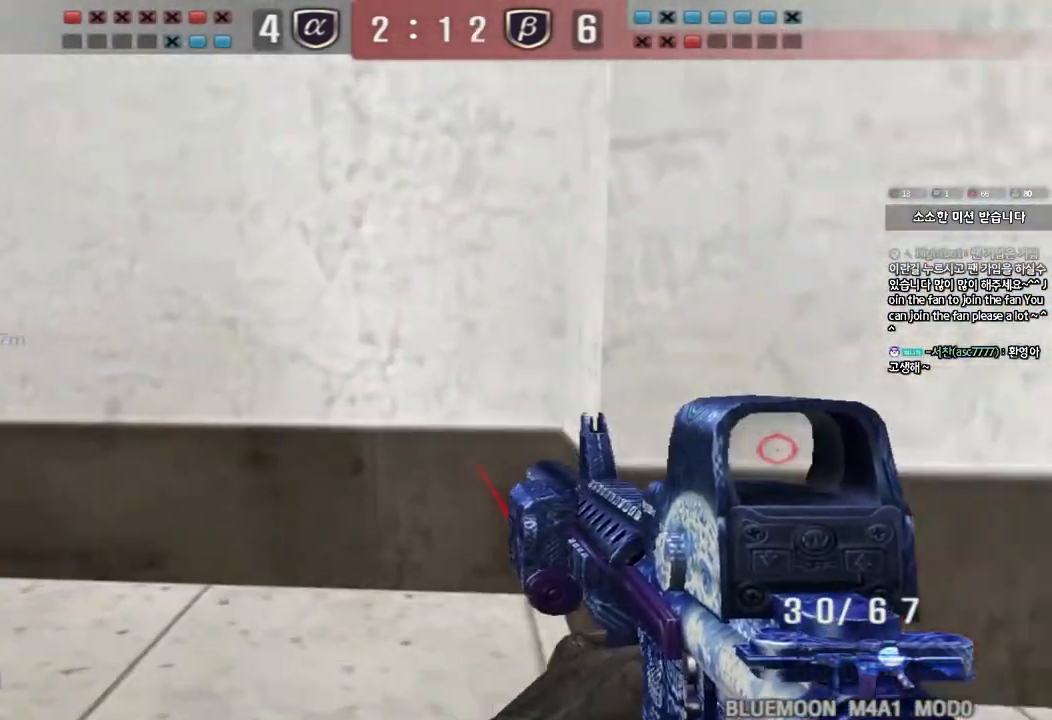
{"keys": ["d", "w"], "events": [[33, "ctrl", "down"], [33, "w", "up"], [50, "a", "up"], [67, "w", "down"], [83, "d", "down"], [100, "ctrl", "up"], [300, "ctrl", "down"], [333, "d", "up"], [333, "w", "up"], [383, "ctrl", "up"], [417, "d", "down"], [417, "w", "down"]]}
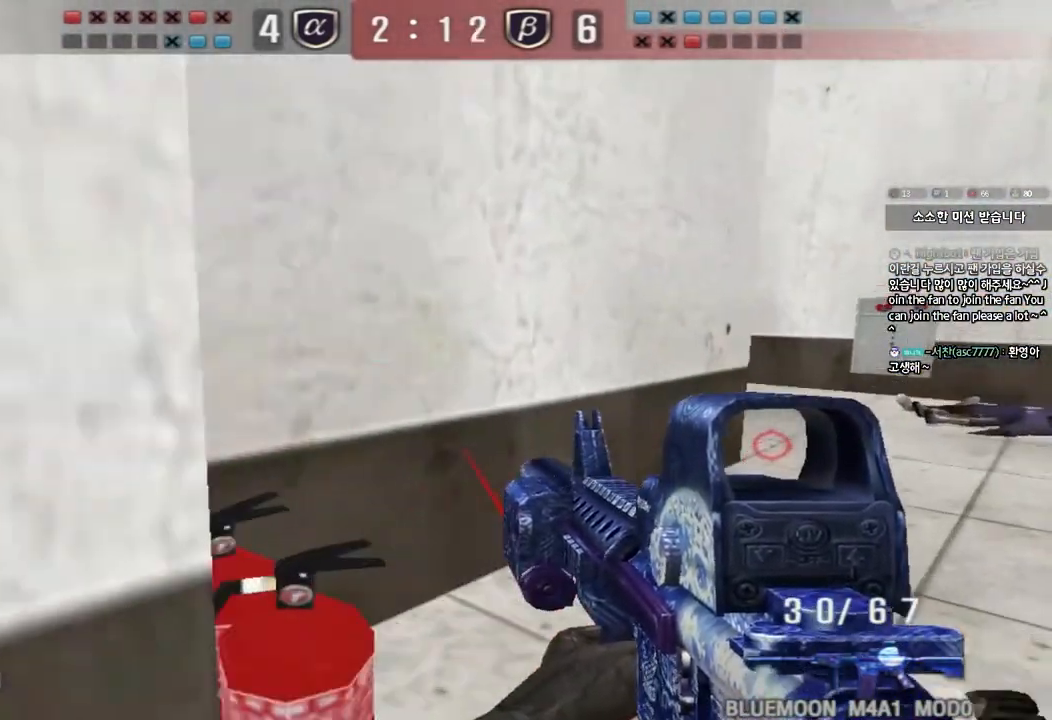
{"keys": ["d", "w"], "events": [[167, "ctrl", "down"], [167, "d", "up"], [200, "w", "up"], [267, "ctrl", "up"], [283, "d", "down"], [283, "w", "down"]]}
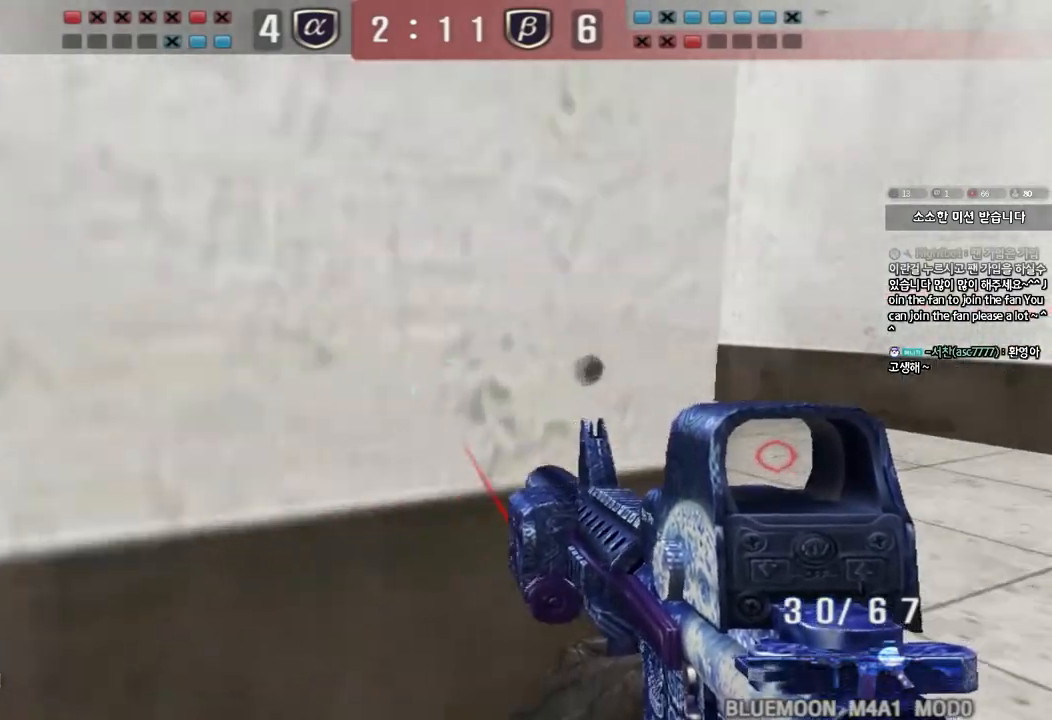
{"keys": ["ctrl"], "events": [[117, "ctrl", "down"], [117, "d", "up"], [133, "w", "up"], [183, "w", "down"], [200, "ctrl", "up"], [217, "d", "down"], [483, "ctrl", "down"], [483, "d", "up"], [500, "w", "up"]]}
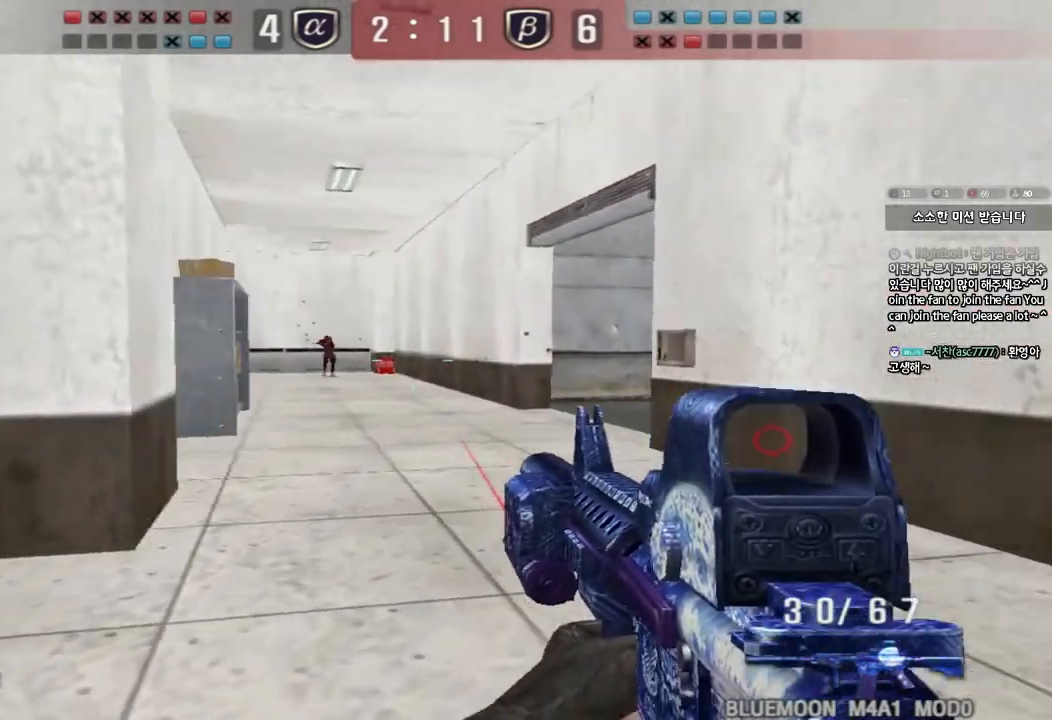
{"keys": ["ctrl"], "events": [[83, "d", "down"], [83, "w", "down"], [100, "ctrl", "up"], [233, "ctrl", "down"], [233, "d", "up"], [250, "w", "up"]]}
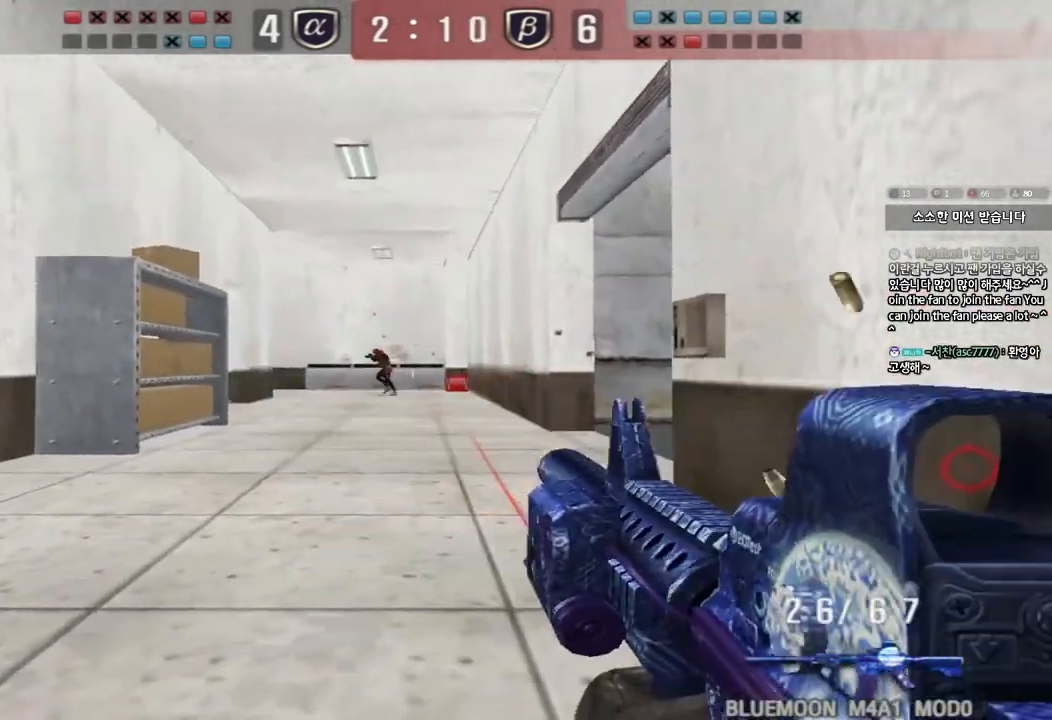
{"keys": ["a", "ctrl", "s"], "events": [[283, "a", "down"], [283, "w", "down"], [317, "ctrl", "up"], [400, "ctrl", "down"], [400, "space", "down"], [400, "w", "up"], [417, "a", "up"], [483, "a", "down"], [500, "s", "down"], [500, "space", "up"]]}
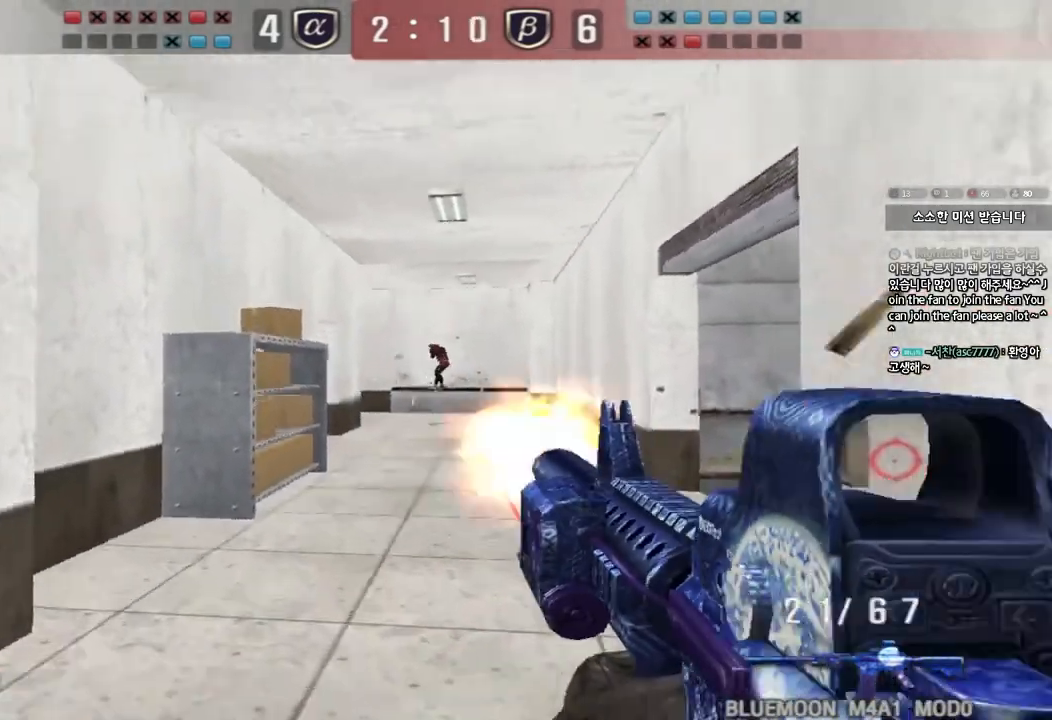
{"keys": [], "events": [[17, "ctrl", "up"], [117, "ctrl", "down"], [283, "ctrl", "up"], [300, "a", "up"], [300, "s", "up"]]}
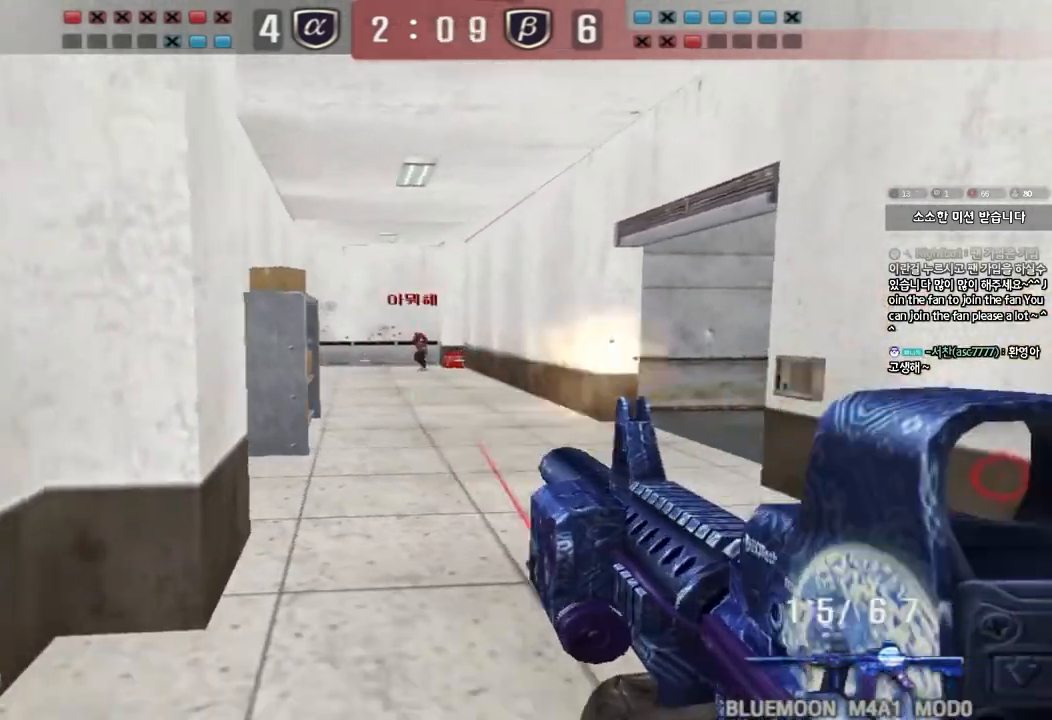
{"keys": ["a", "w"], "events": [[217, "a", "down"], [233, "w", "down"]]}
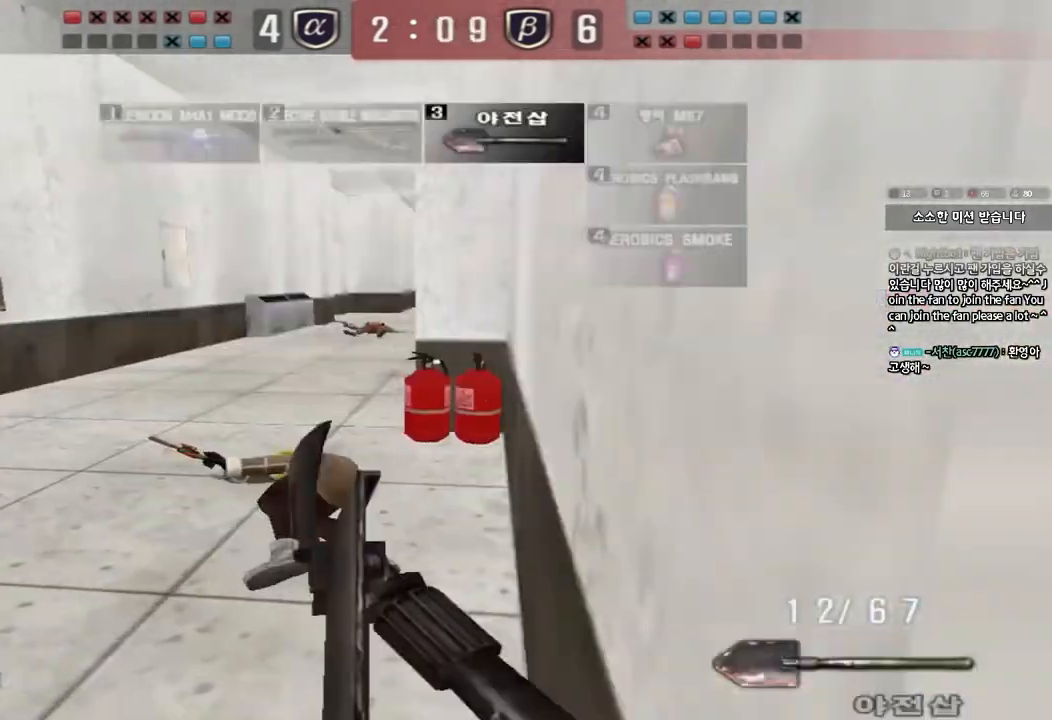
{"keys": ["a", "w"], "events": [[183, "ctrl", "down"], [200, "w", "up"], [233, "a", "up"], [300, "a", "down"], [300, "w", "down"], [317, "ctrl", "up"]]}
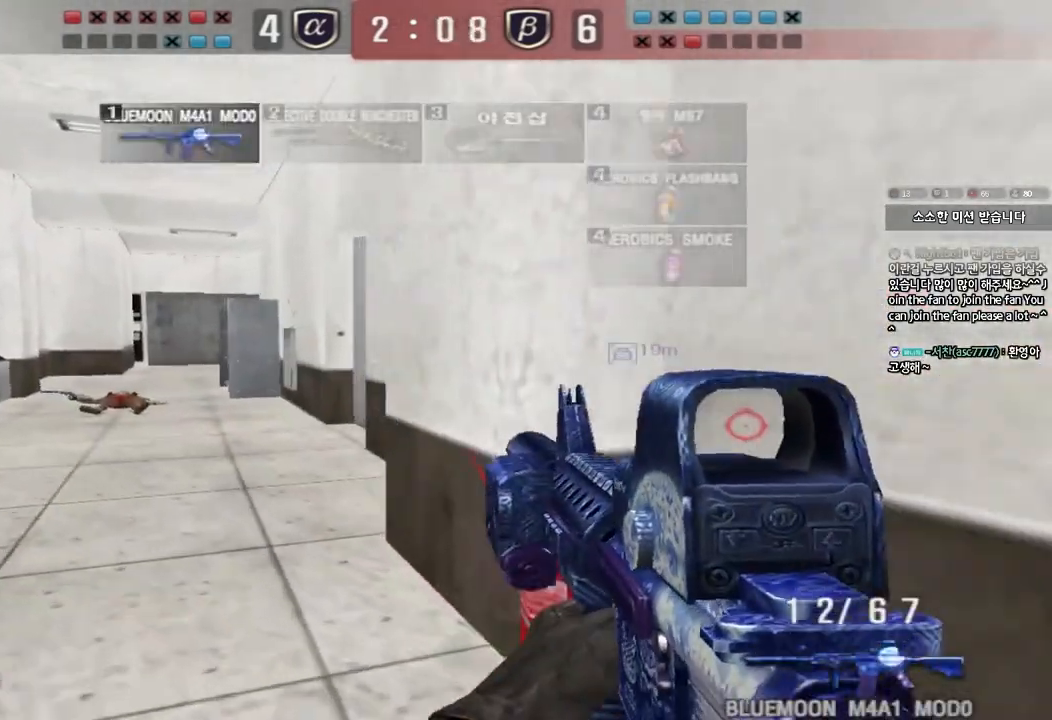
{"keys": ["a", "ctrl", "w"], "events": [[100, "ctrl", "down"], [133, "w", "up"], [150, "a", "up"], [233, "a", "down"], [233, "ctrl", "up"], [233, "w", "down"], [500, "ctrl", "down"]]}
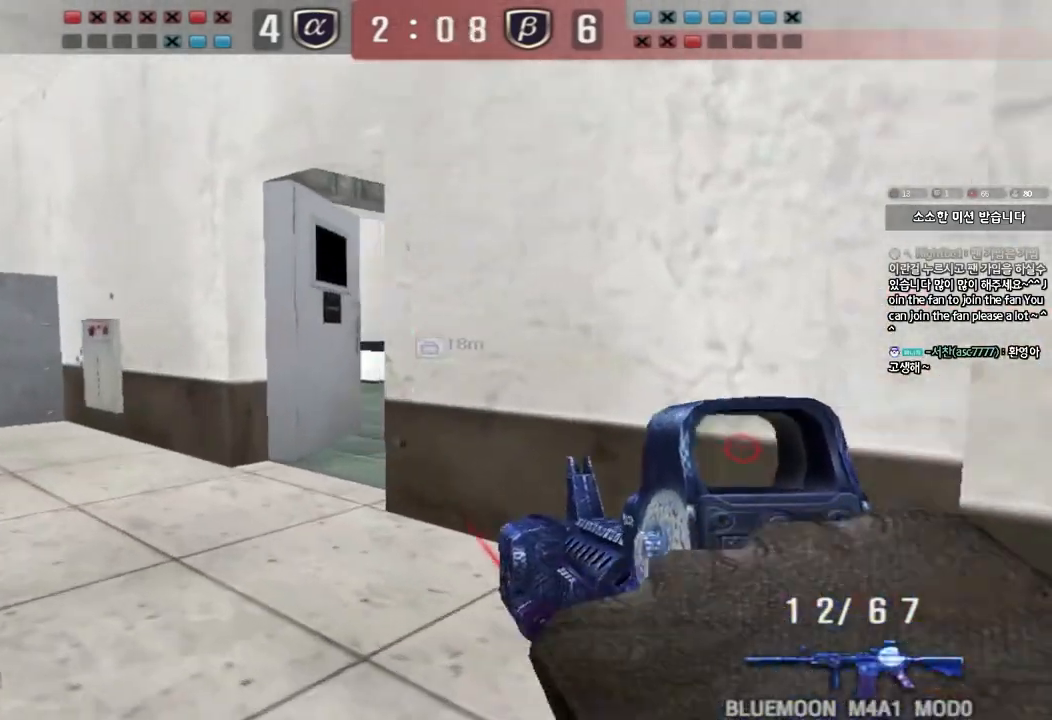
{"keys": ["ctrl"], "events": [[33, "w", "up"], [50, "a", "up"], [117, "ctrl", "up"], [133, "a", "down"], [133, "w", "down"], [400, "ctrl", "down"], [417, "w", "up"], [433, "a", "up"]]}
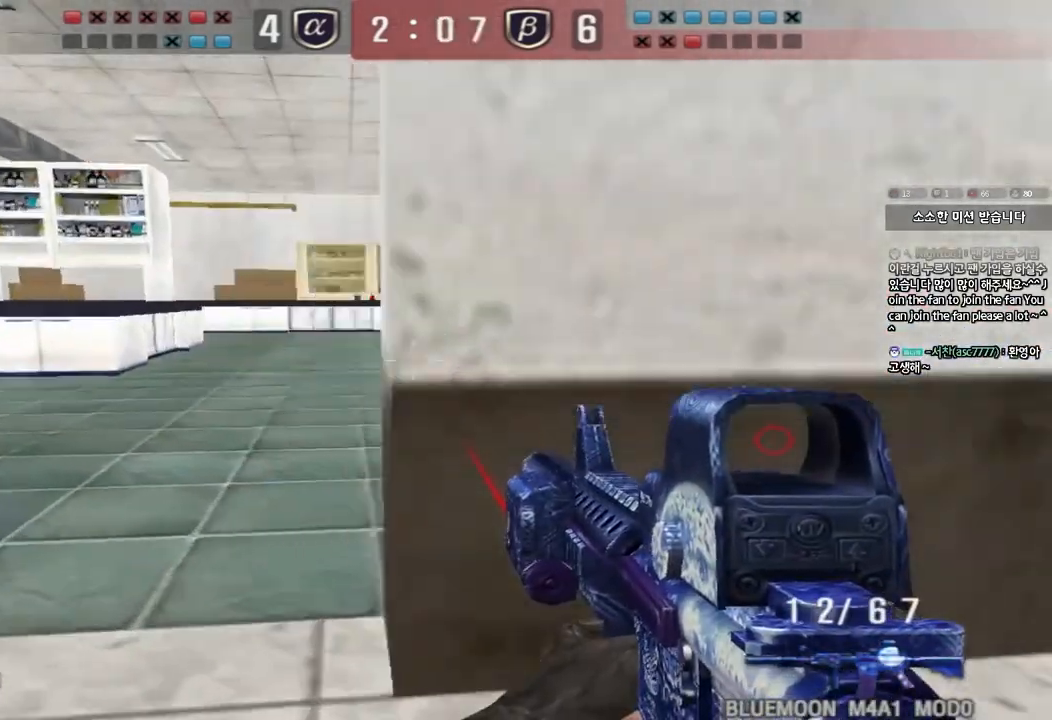
{"keys": [], "events": [[17, "a", "down"], [17, "ctrl", "up"], [17, "w", "down"], [233, "ctrl", "down"], [250, "w", "up"], [267, "a", "up"], [350, "a", "down"], [350, "ctrl", "up"], [350, "w", "down"], [500, "a", "up"], [500, "w", "up"]]}
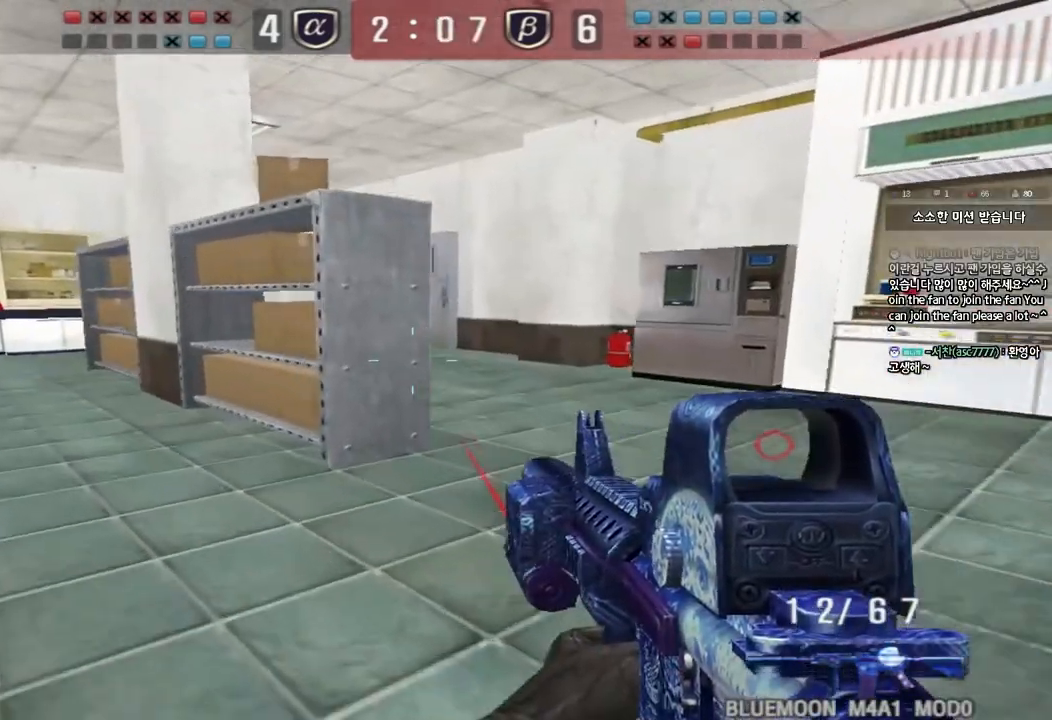
{"keys": ["d", "w"], "events": [[17, "ctrl", "down"], [83, "ctrl", "up"], [133, "a", "down"], [133, "w", "down"], [300, "a", "up"], [383, "d", "down"]]}
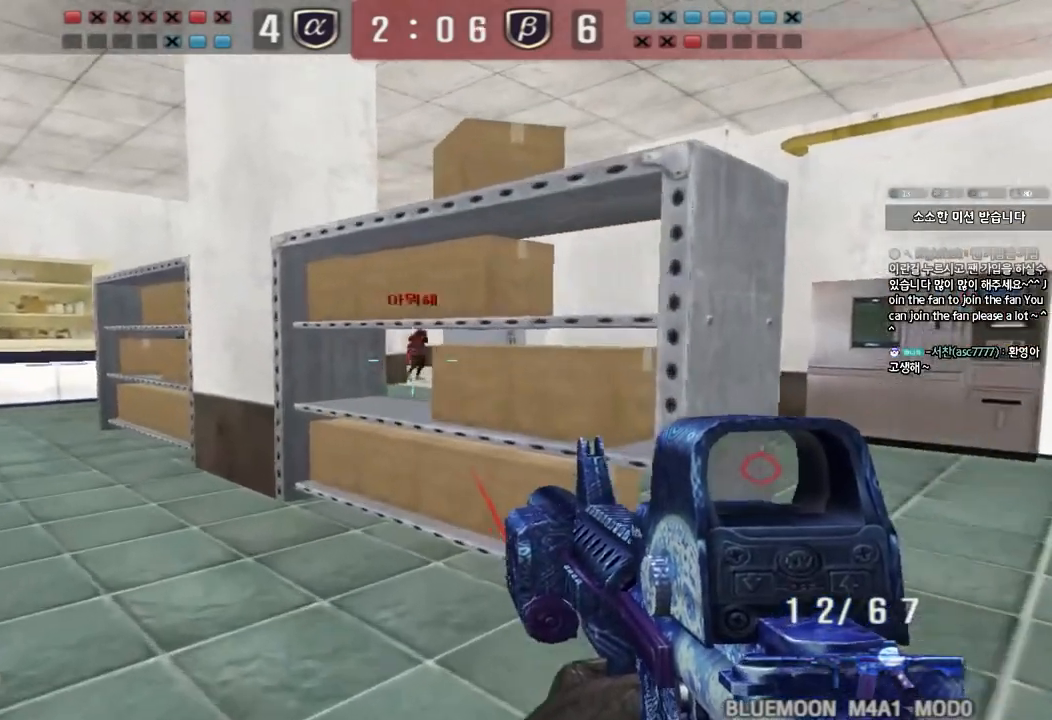
{"keys": ["shift"], "events": [[17, "d", "up"], [33, "a", "down"], [33, "shift", "down"], [83, "a", "up"], [283, "d", "down"], [450, "d", "up"], [450, "w", "up"]]}
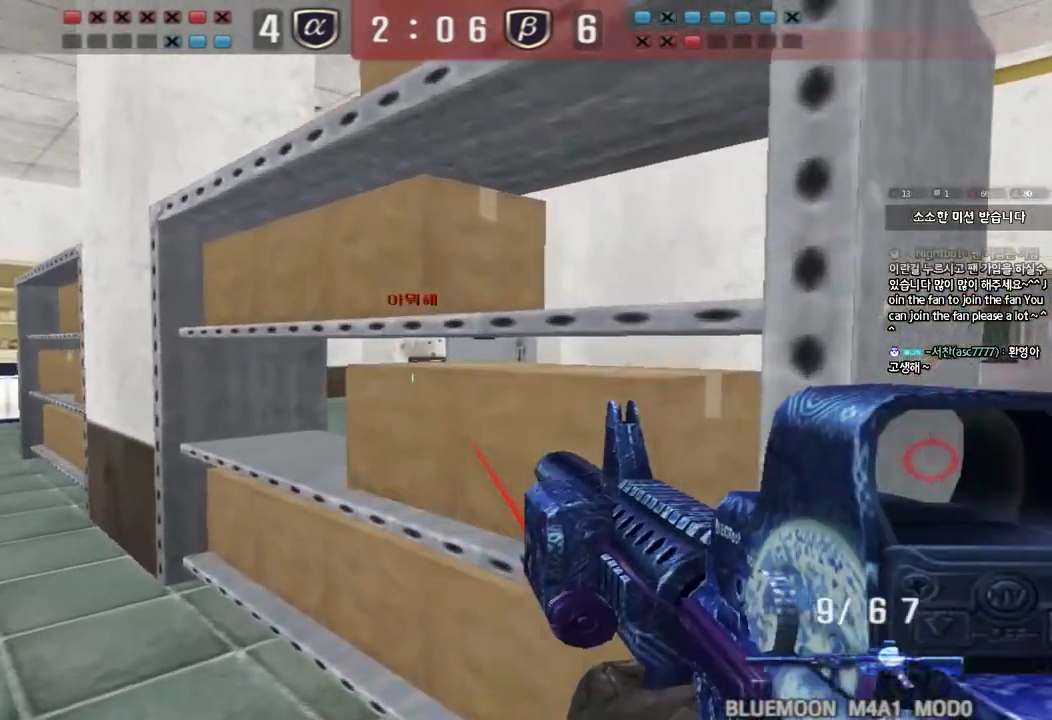
{"keys": ["shift"], "events": []}
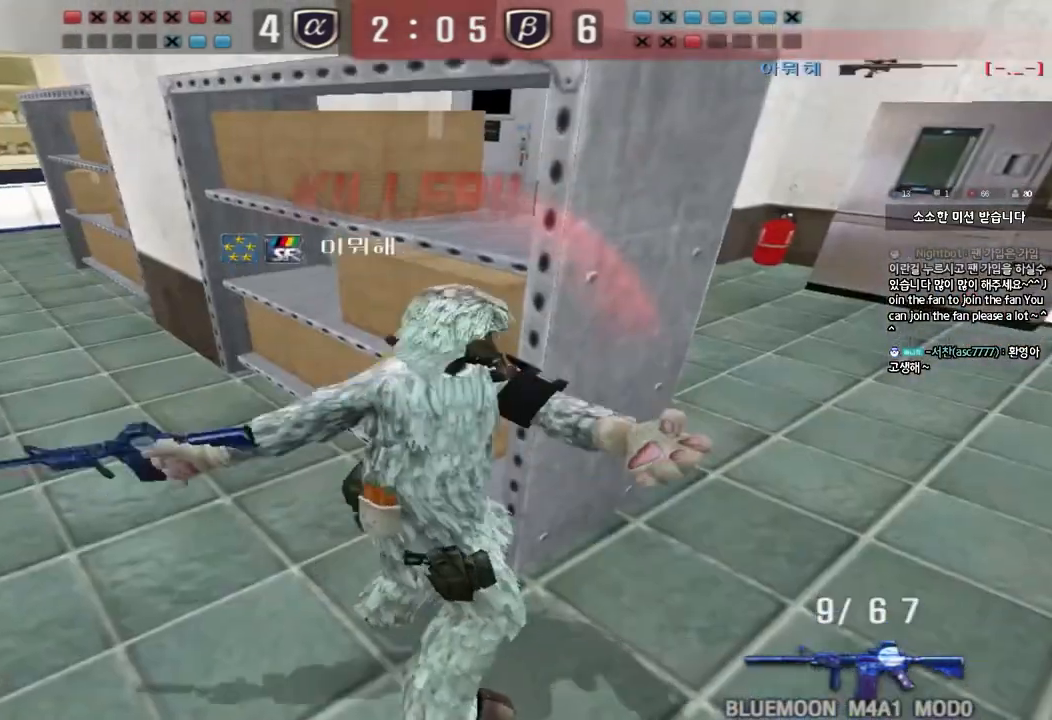
{"keys": [], "events": [[233, "shift", "up"]]}